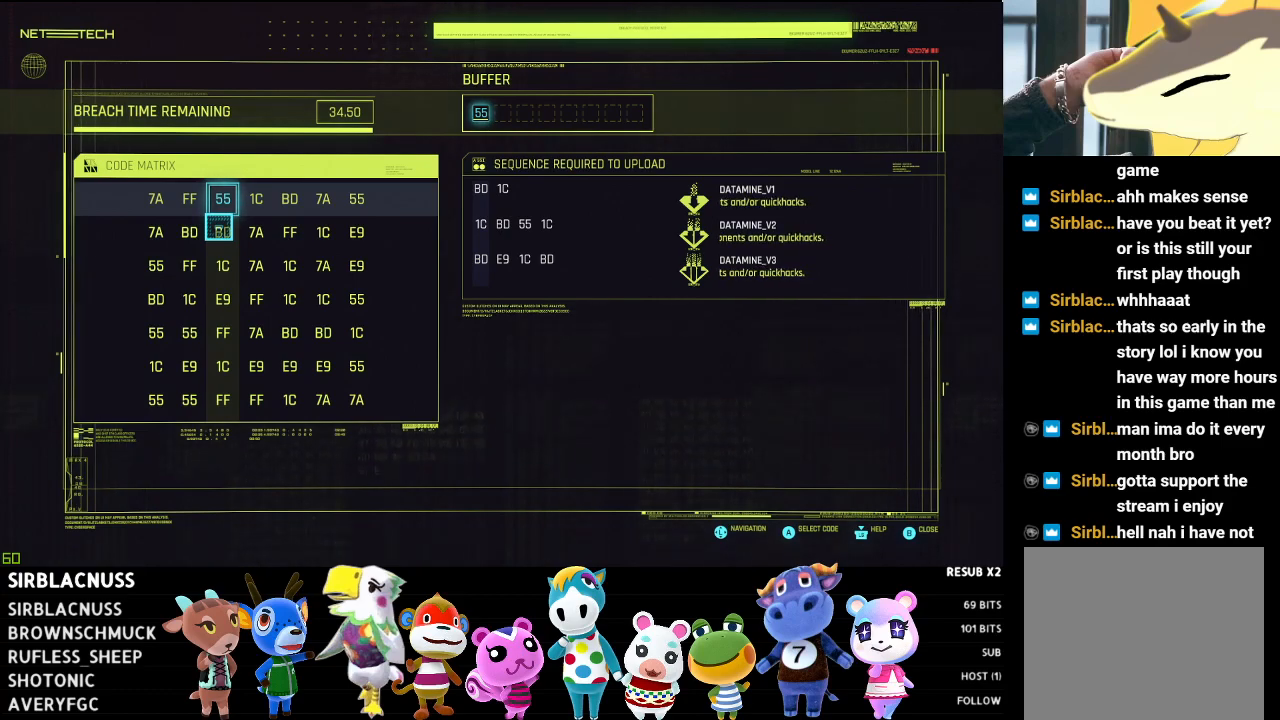
Gameplay with a controller (Xbox layout); each line is a JSON object with the inputs held at the frame after it. "events" lists button and stick changes between this image and that frame as [ms after this image, input, new state], when the widget could be followed in between.
{"buttons": [], "left_stick": "right", "right_stick": "center", "events": [[350, "left_stick", "right"]]}
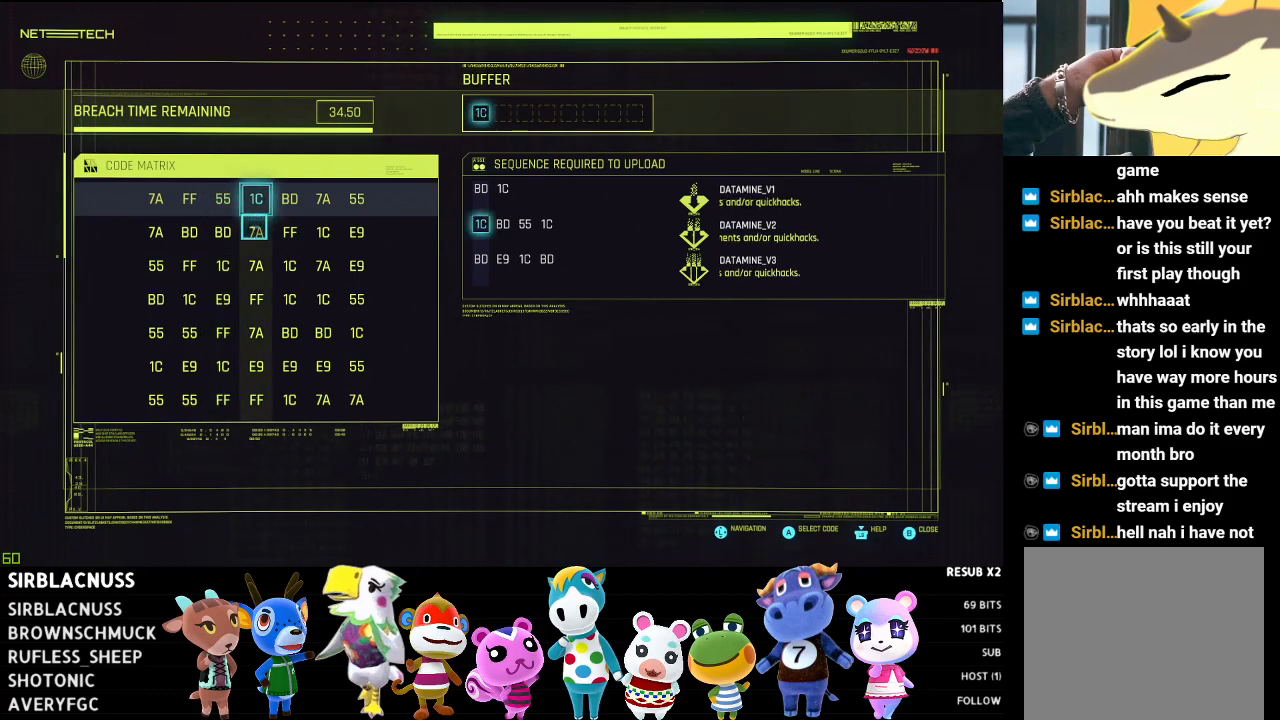
{"buttons": [], "left_stick": "center", "right_stick": "center", "events": [[117, "left_stick", "center"]]}
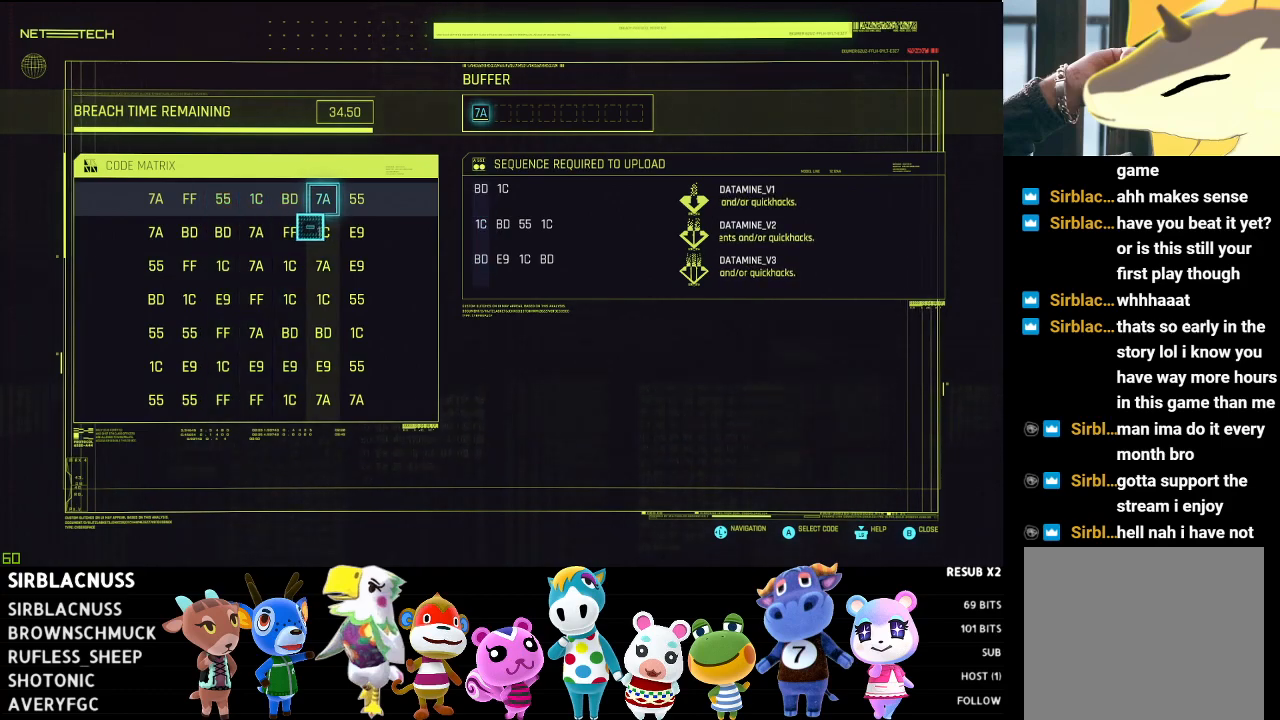
{"buttons": [], "left_stick": "center", "right_stick": "center", "events": []}
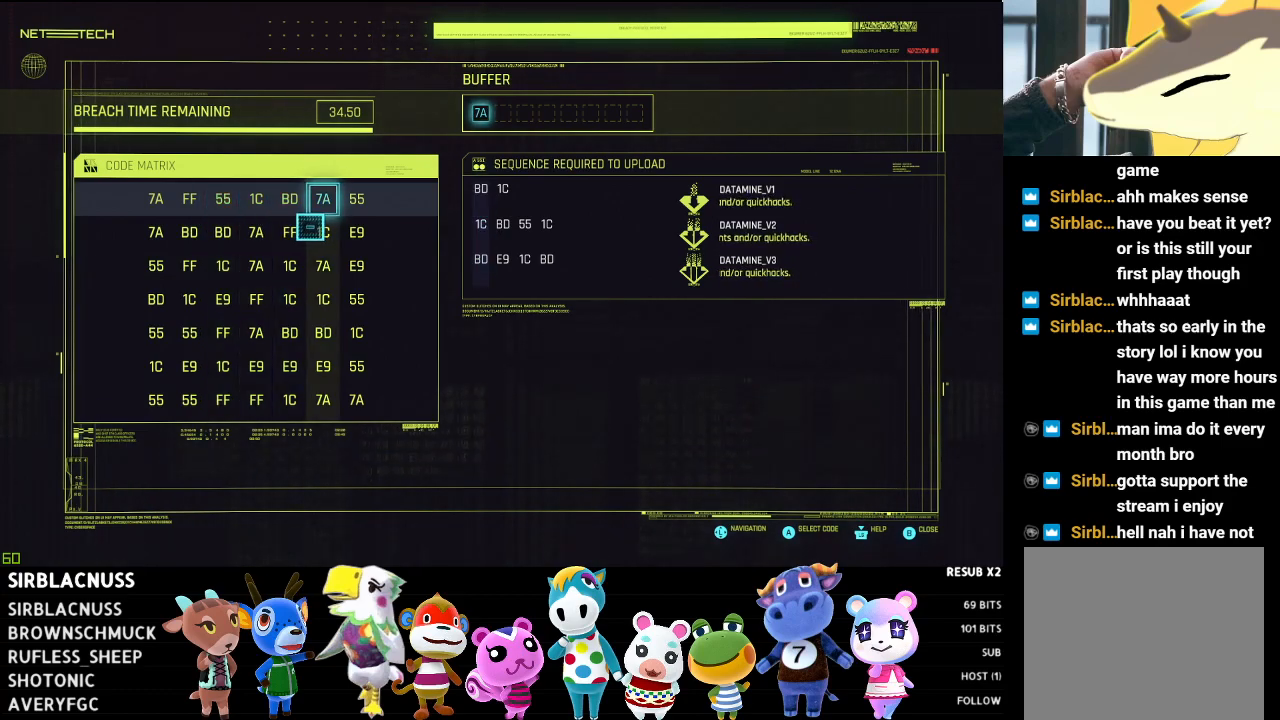
{"buttons": [], "left_stick": "center", "right_stick": "center", "events": []}
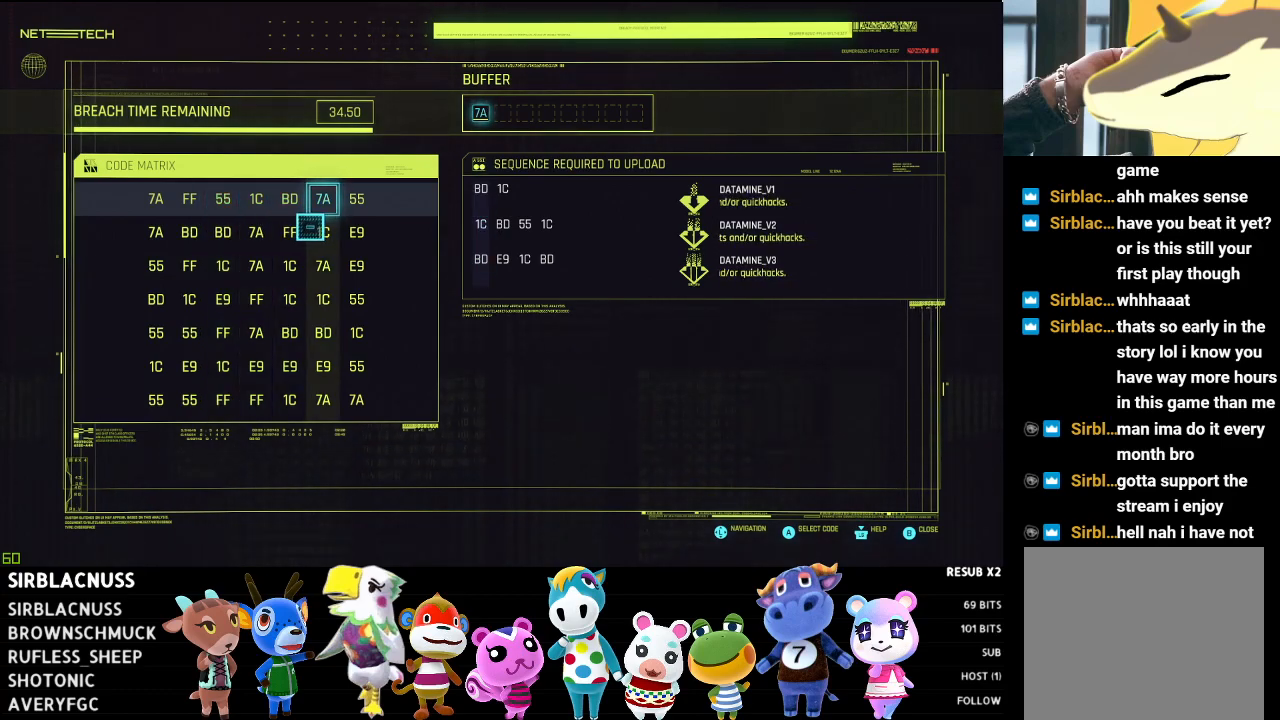
{"buttons": [], "left_stick": "center", "right_stick": "center", "events": []}
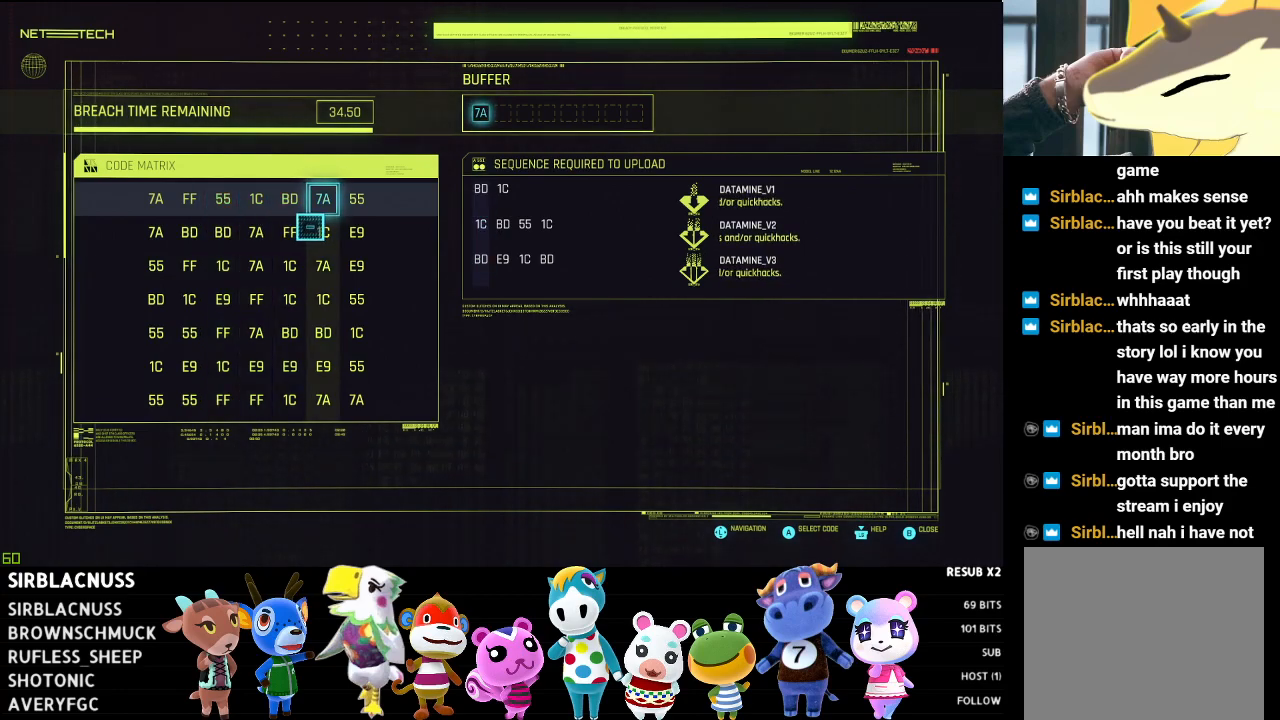
{"buttons": [], "left_stick": "center", "right_stick": "center", "events": []}
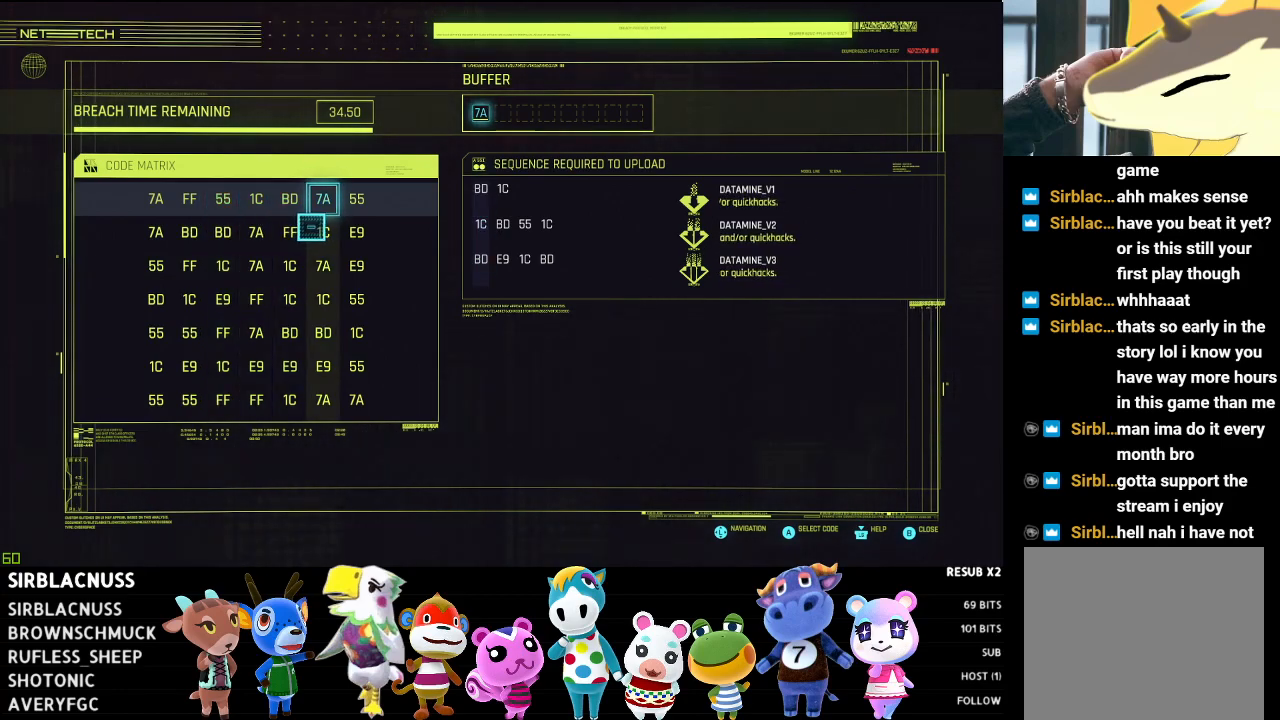
{"buttons": [], "left_stick": "down", "right_stick": "center", "events": [[467, "left_stick", "down"]]}
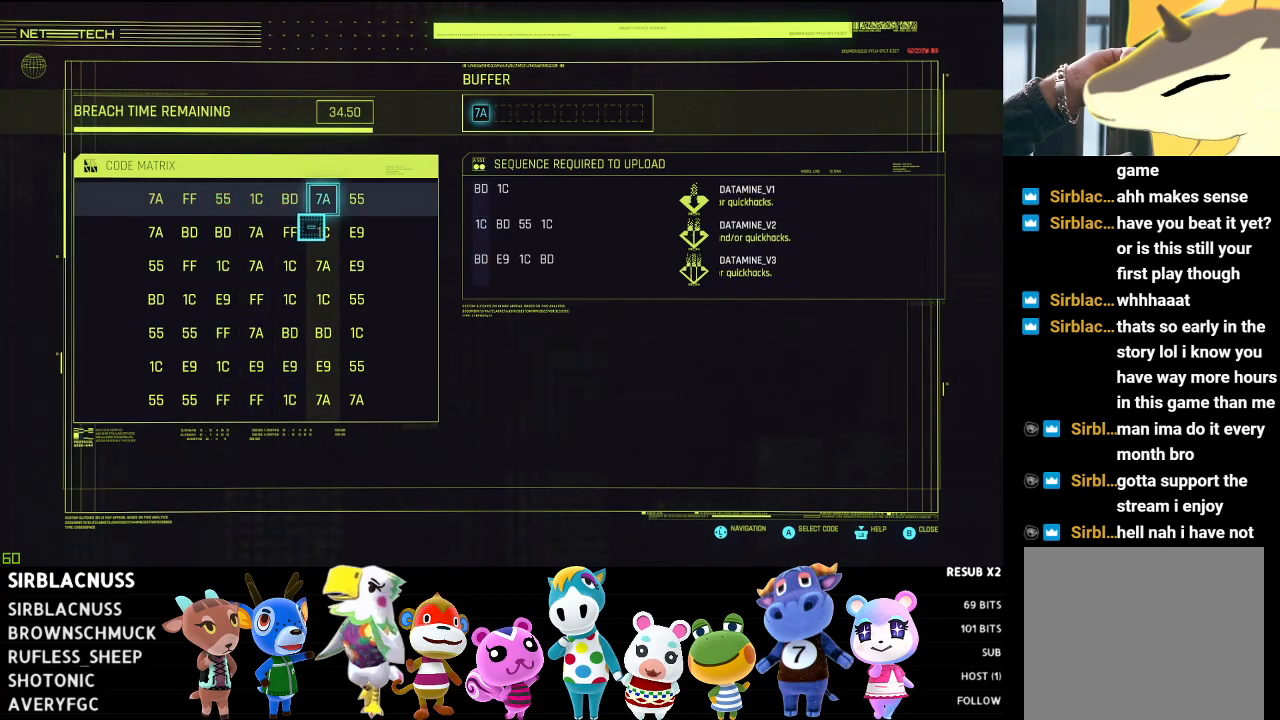
{"buttons": [], "left_stick": "center", "right_stick": "center", "events": [[283, "left_stick", "center"]]}
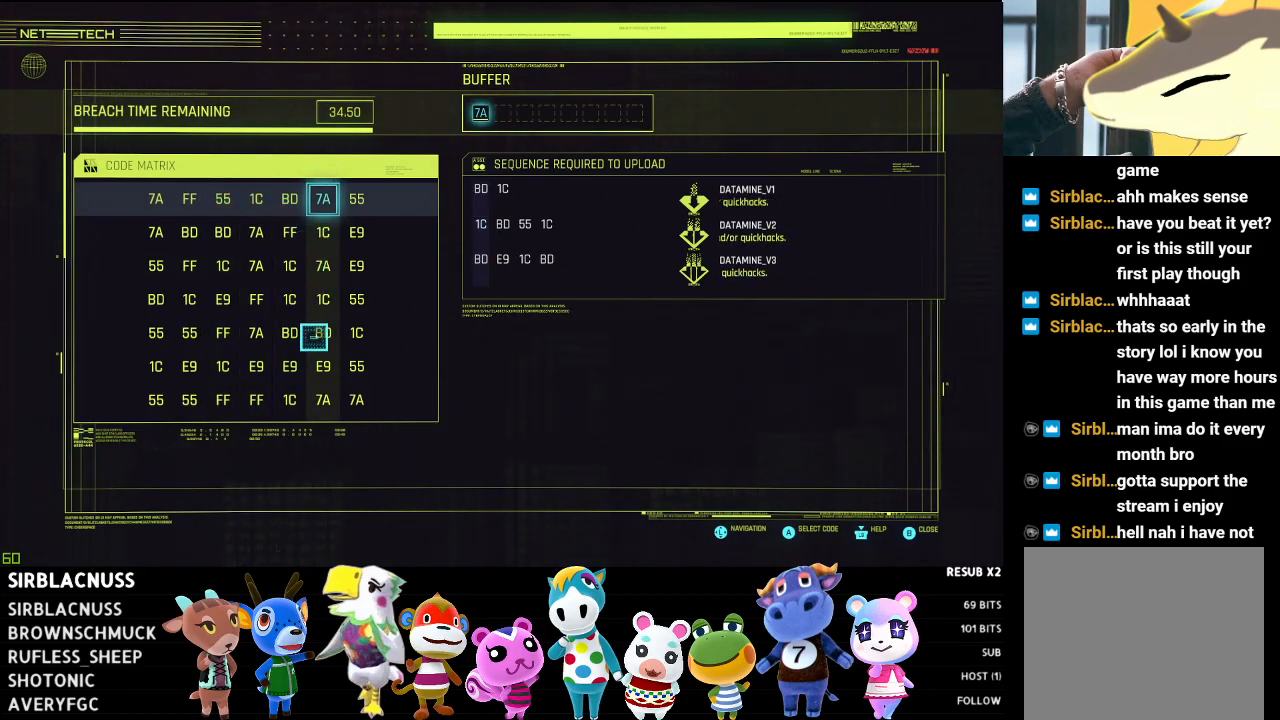
{"buttons": [], "left_stick": "center", "right_stick": "center", "events": []}
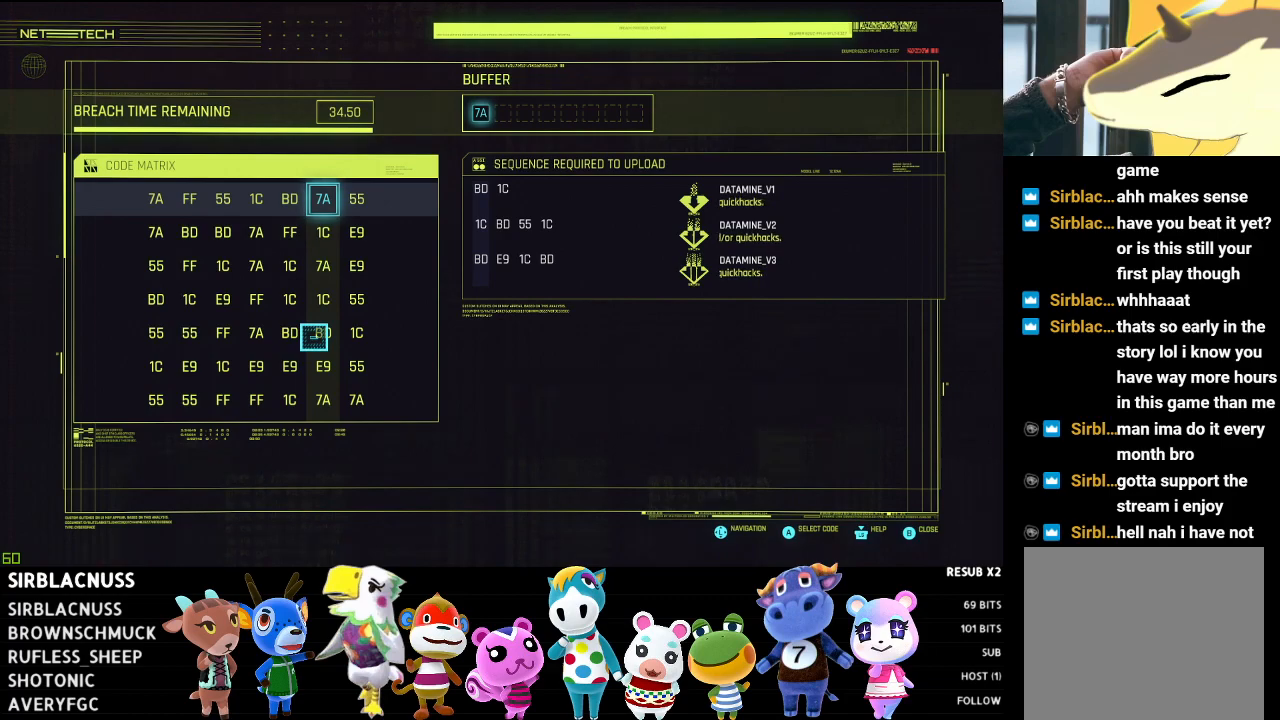
{"buttons": [], "left_stick": "center", "right_stick": "center", "events": []}
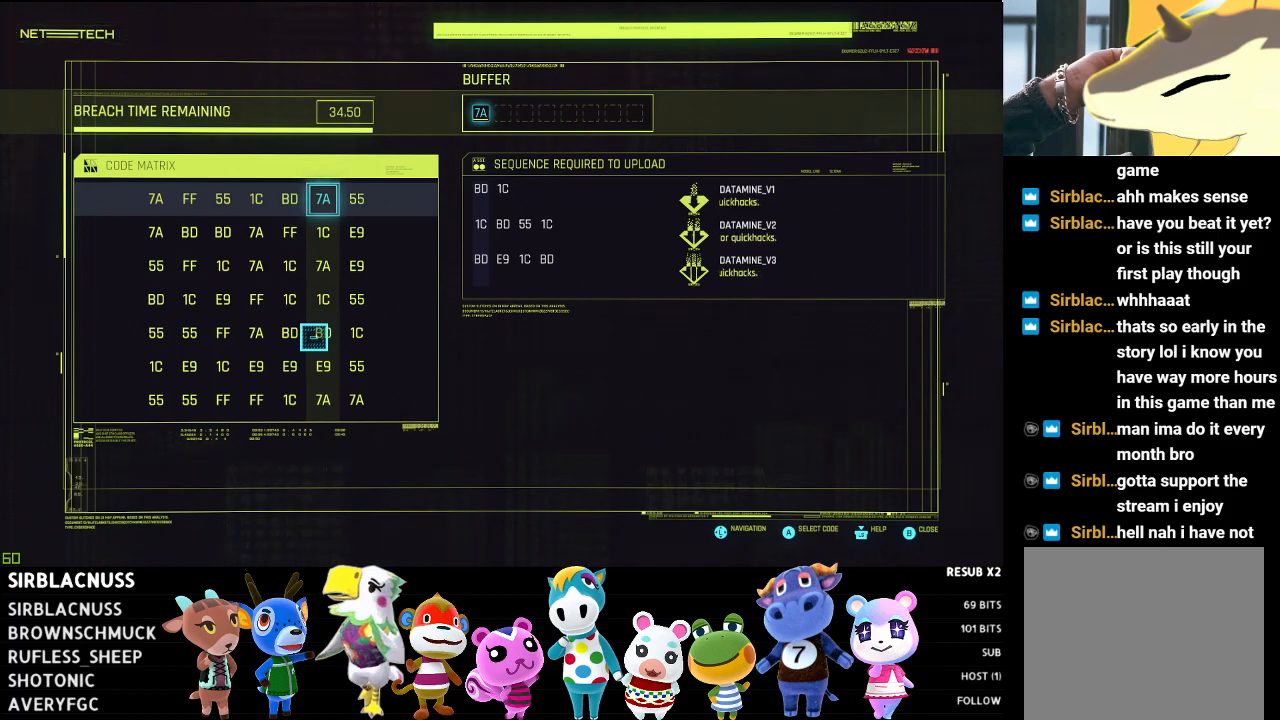
{"buttons": [], "left_stick": "center", "right_stick": "center", "events": []}
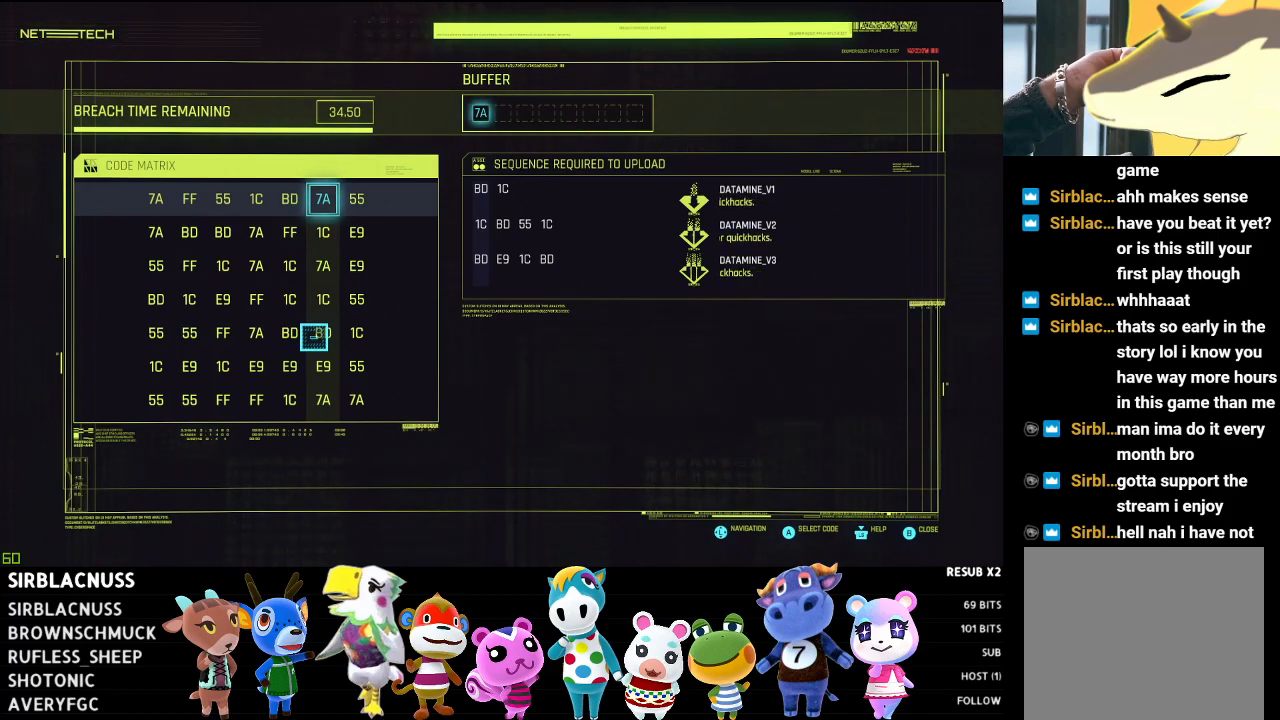
{"buttons": [], "left_stick": "center", "right_stick": "center", "events": []}
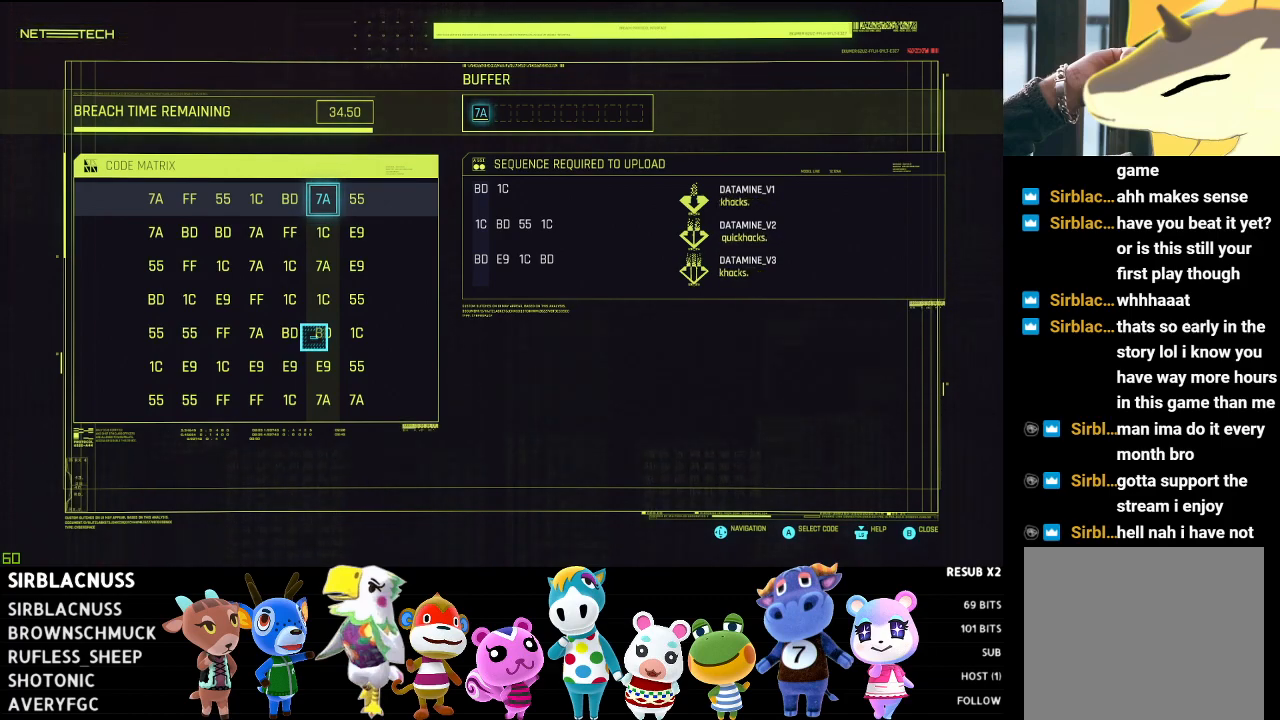
{"buttons": [], "left_stick": "center", "right_stick": "center", "events": []}
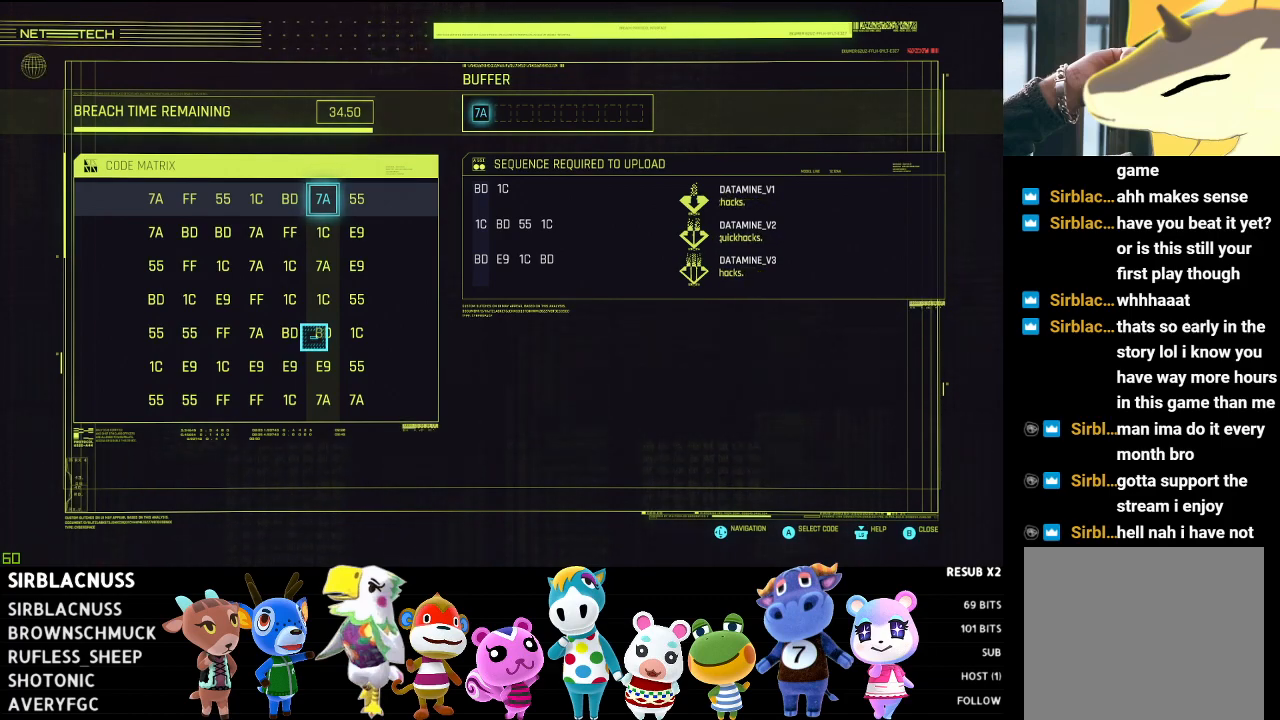
{"buttons": [], "left_stick": "left", "right_stick": "center", "events": [[450, "left_stick", "left"]]}
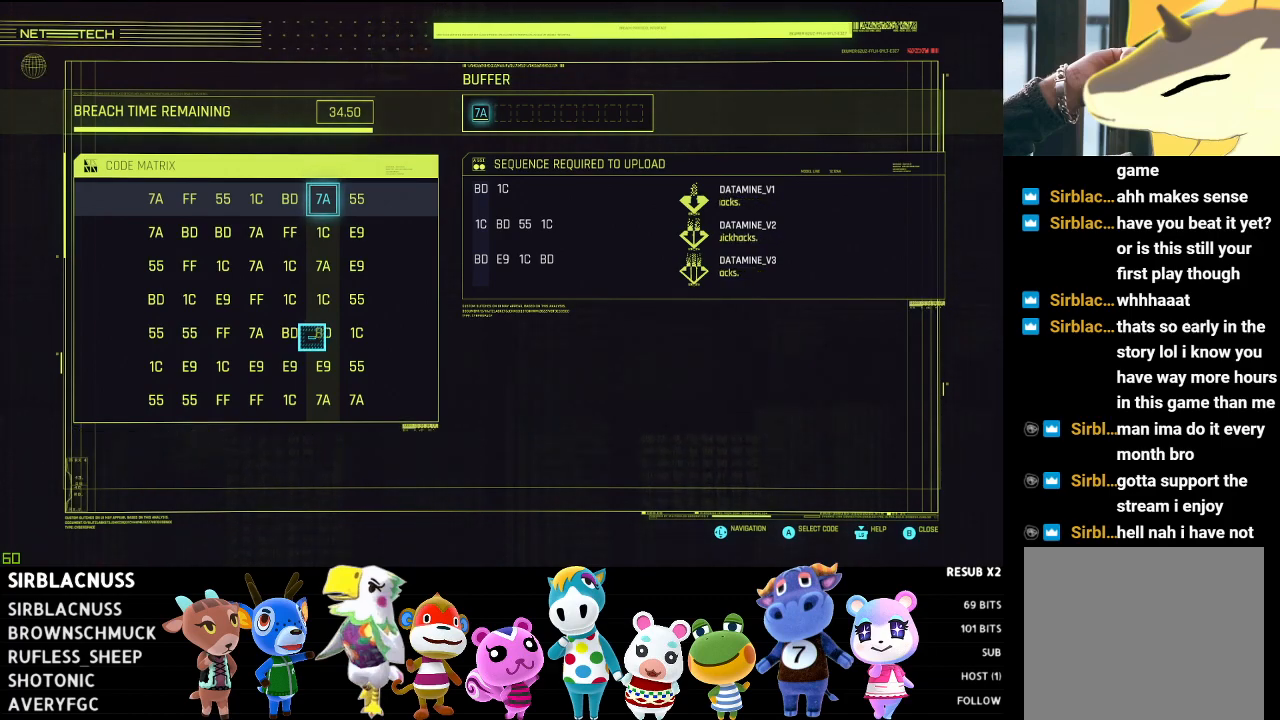
{"buttons": [], "left_stick": "center", "right_stick": "center", "events": [[333, "left_stick", "center"]]}
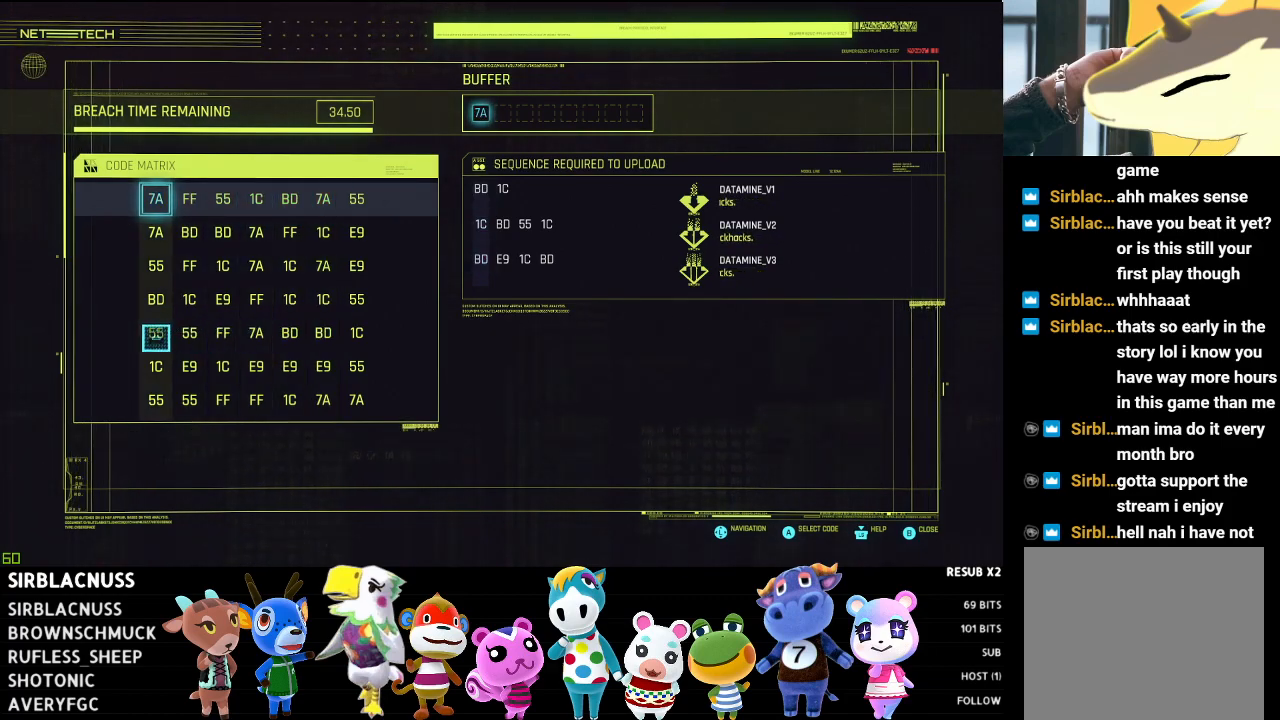
{"buttons": [], "left_stick": "up", "right_stick": "center", "events": [[150, "left_stick", "down"], [300, "left_stick", "center"], [467, "left_stick", "up"]]}
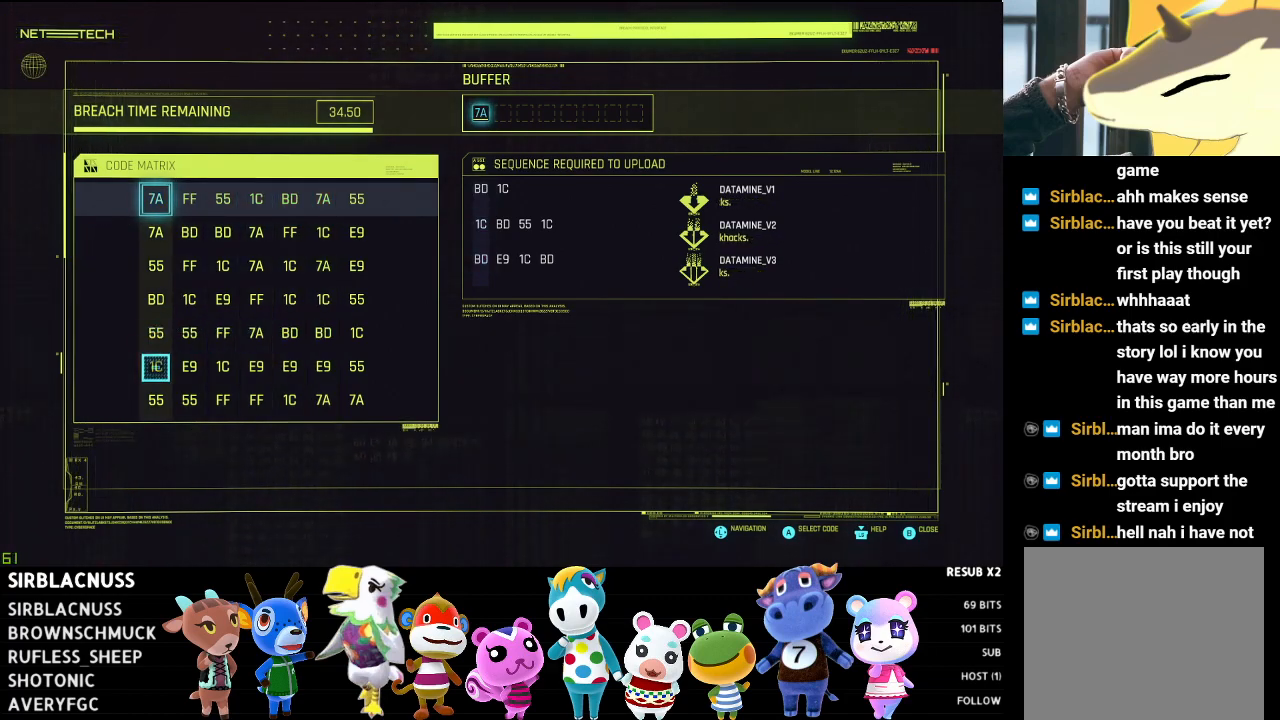
{"buttons": [], "left_stick": "center", "right_stick": "center", "events": [[17, "left_stick", "up-right"], [500, "left_stick", "center"]]}